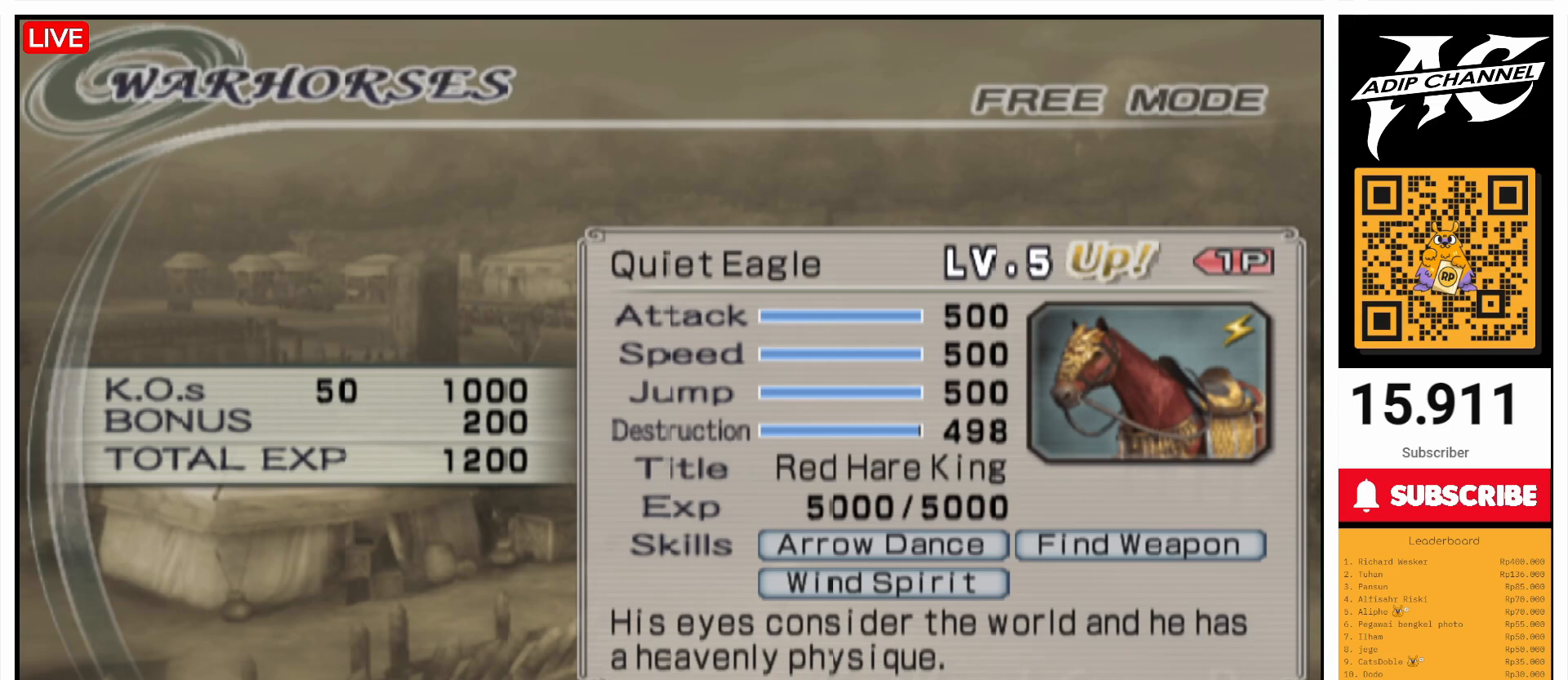
Gameplay with a controller (PlayStation layout); each line is a JSON object with the inputs held at the frame after it. "events" lists button and stick changes between this image and that frame as [ms after this image, input, new state], when the widget could be followed in between. Not read: L3 R3.
{"buttons": [], "left_stick": "center", "right_stick": "center", "events": [[167, "CROSS", "down"], [267, "CROSS", "up"]]}
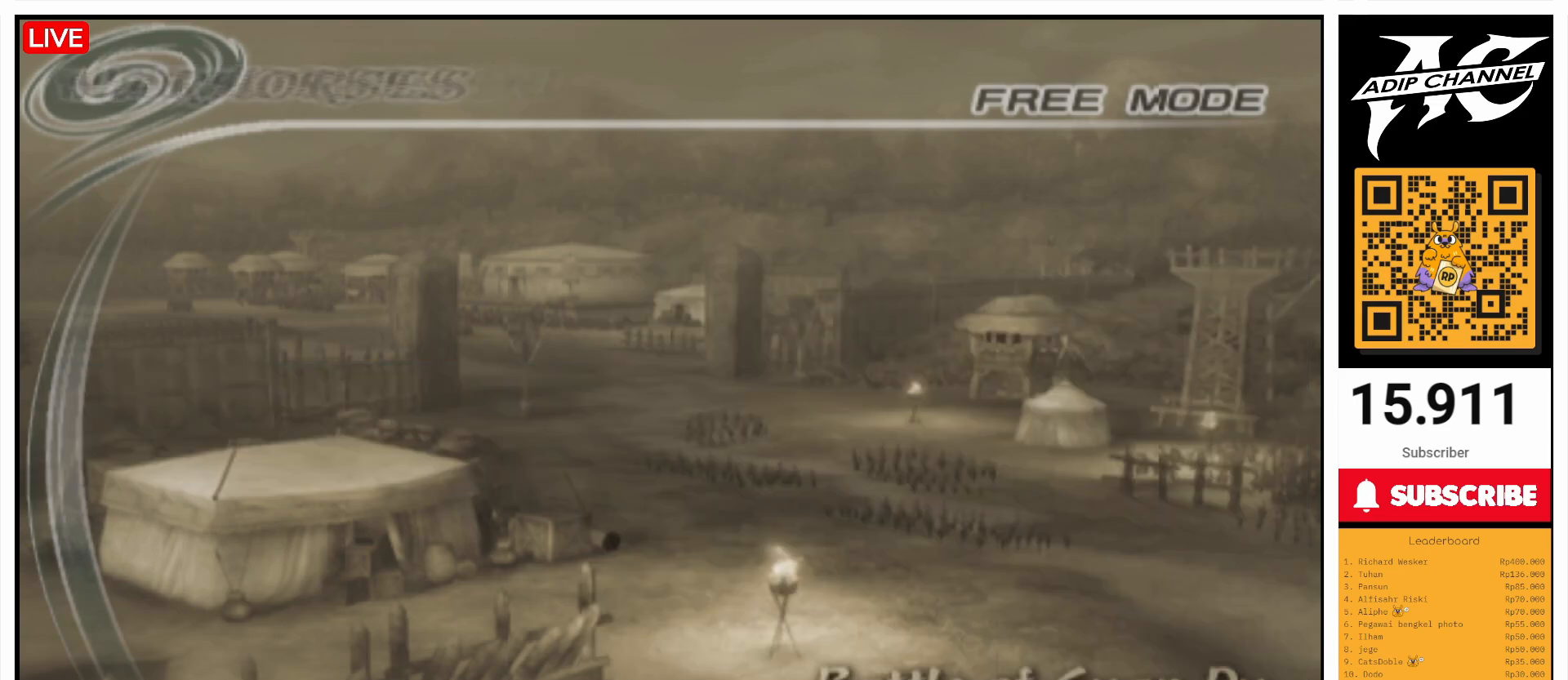
{"buttons": [], "left_stick": "center", "right_stick": "center", "events": []}
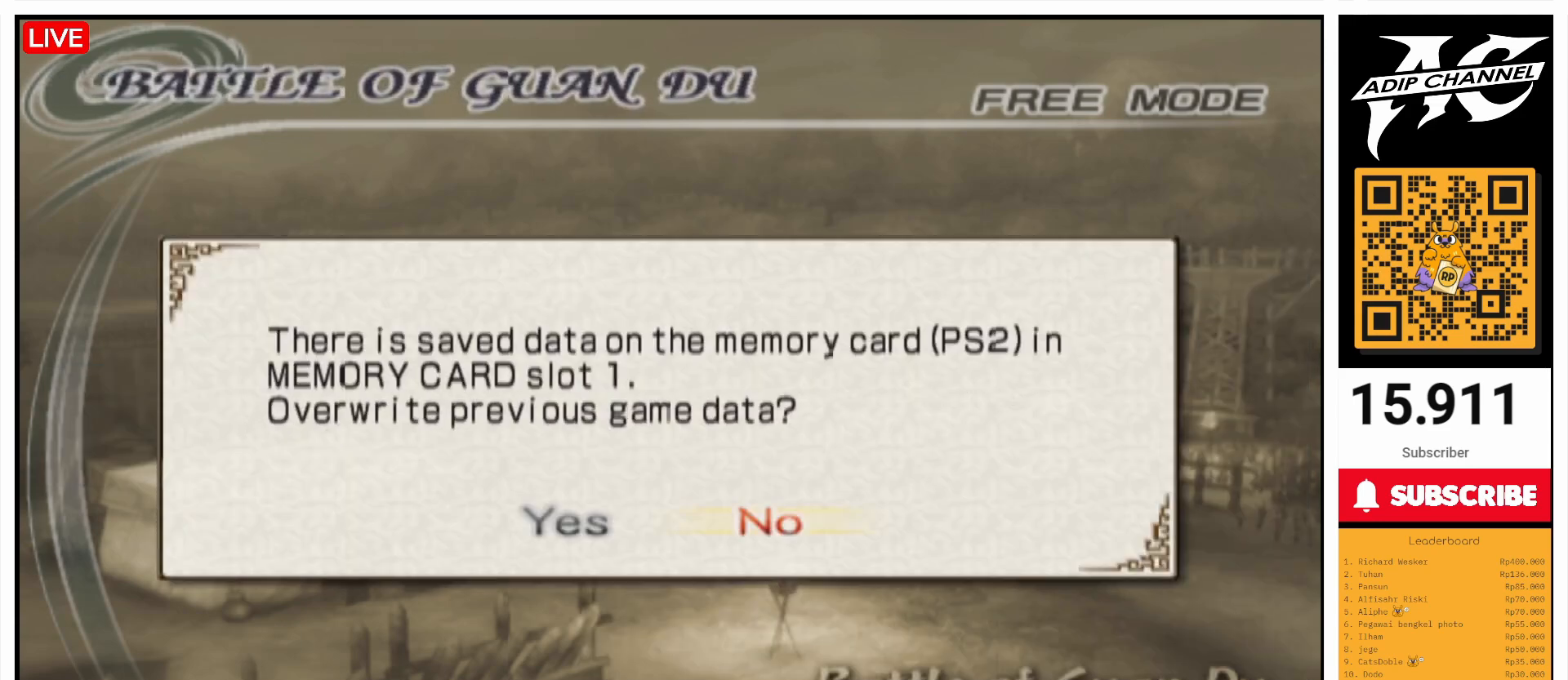
{"buttons": ["CROSS"], "left_stick": "center", "right_stick": "center", "events": [[200, "DPAD_LEFT", "down"], [300, "CROSS", "down"], [300, "DPAD_LEFT", "up"], [400, "CROSS", "up"], [500, "CROSS", "down"]]}
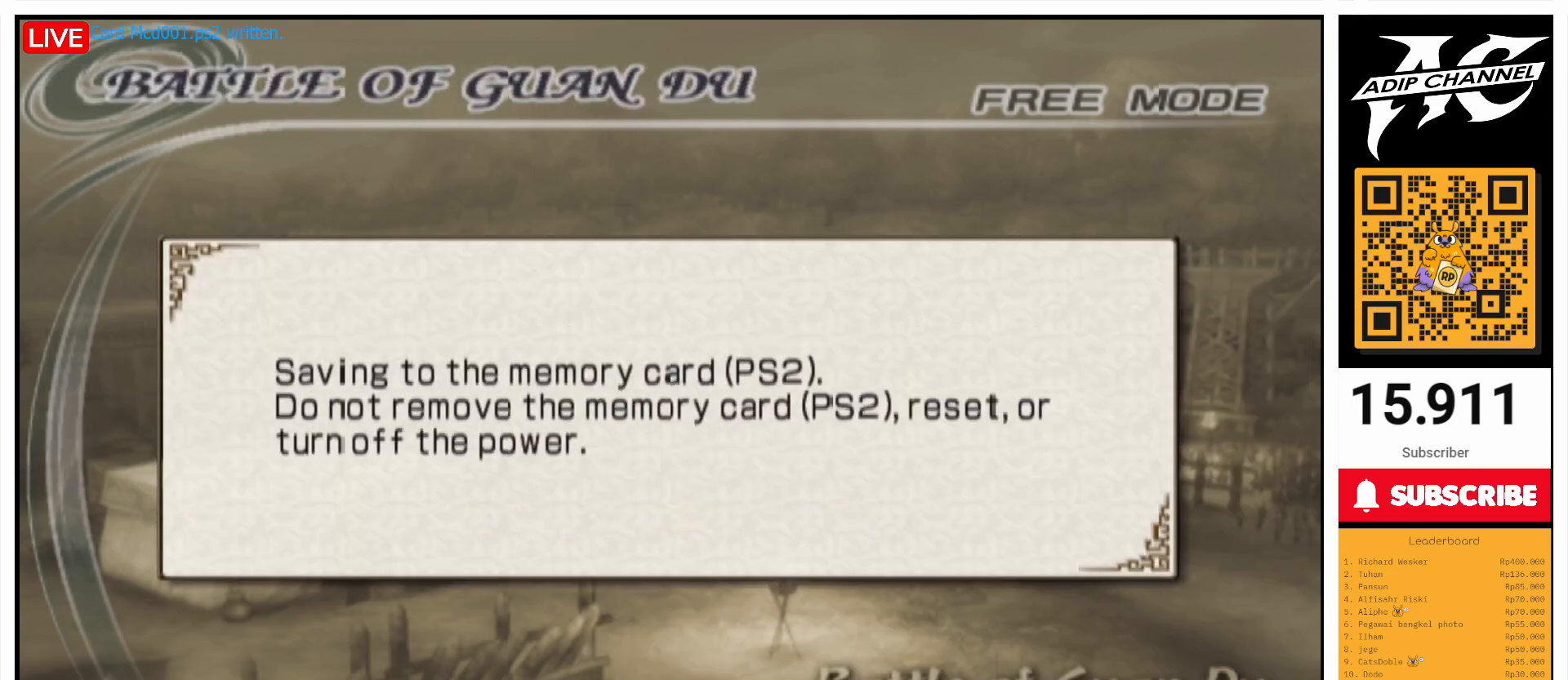
{"buttons": [], "left_stick": "center", "right_stick": "center", "events": [[67, "CROSS", "up"]]}
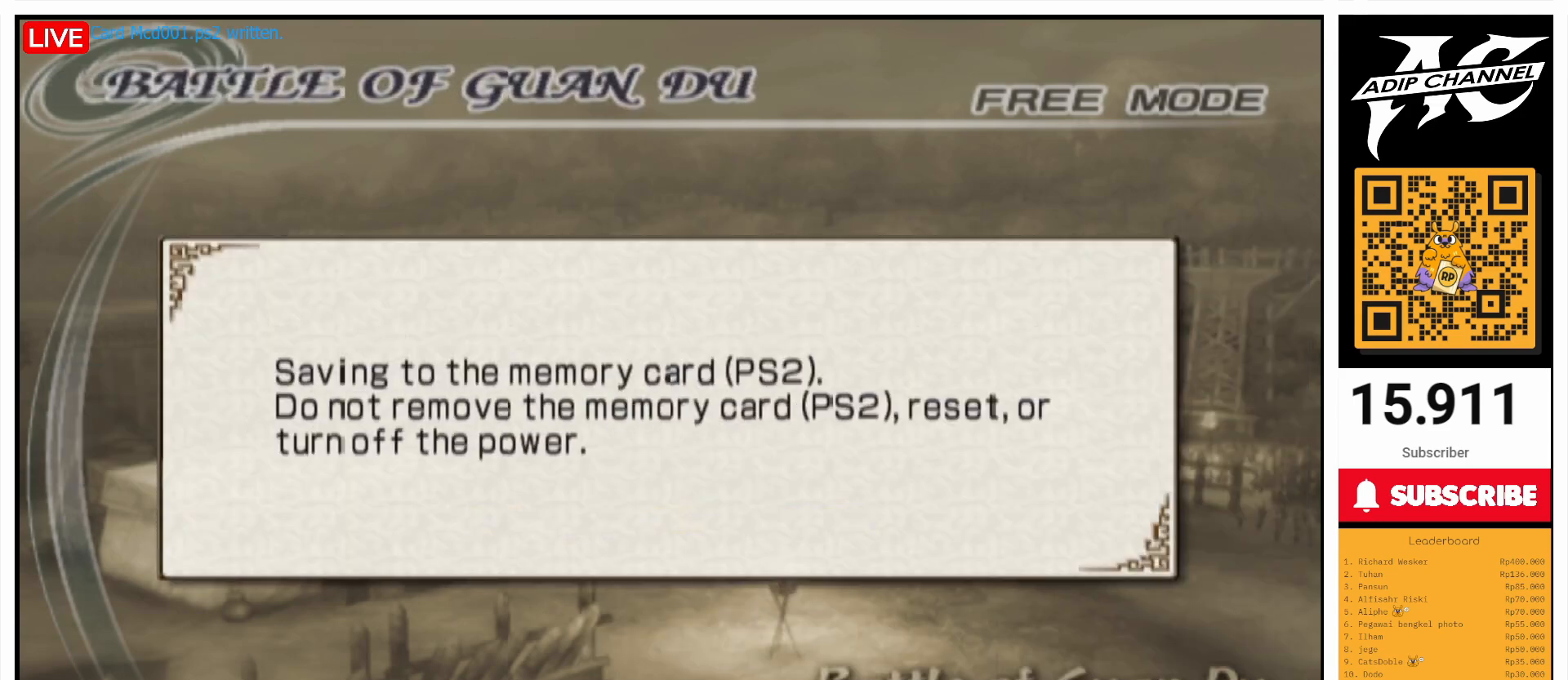
{"buttons": [], "left_stick": "center", "right_stick": "center", "events": [[100, "CROSS", "down"], [267, "CROSS", "up"], [300, "CROSS", "down"], [400, "CROSS", "up"]]}
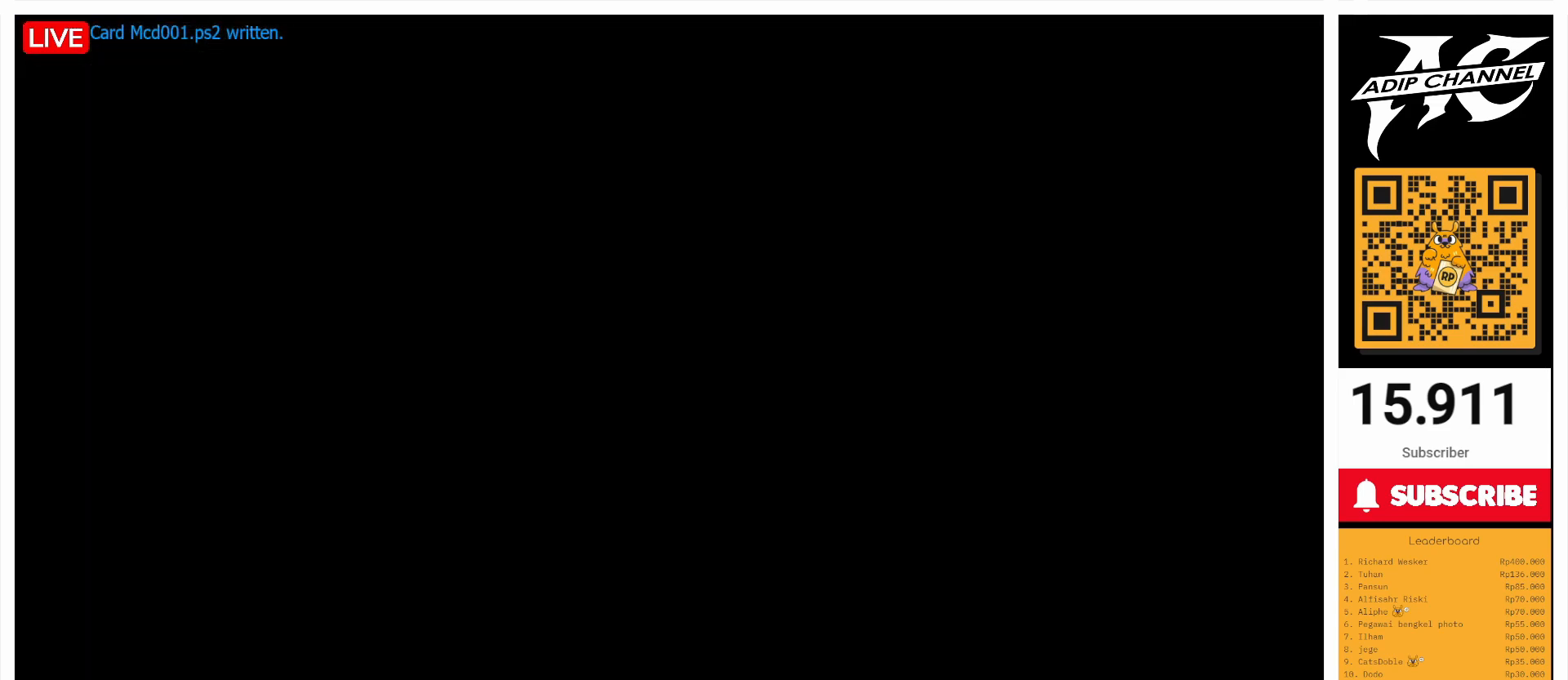
{"buttons": [], "left_stick": "center", "right_stick": "center", "events": []}
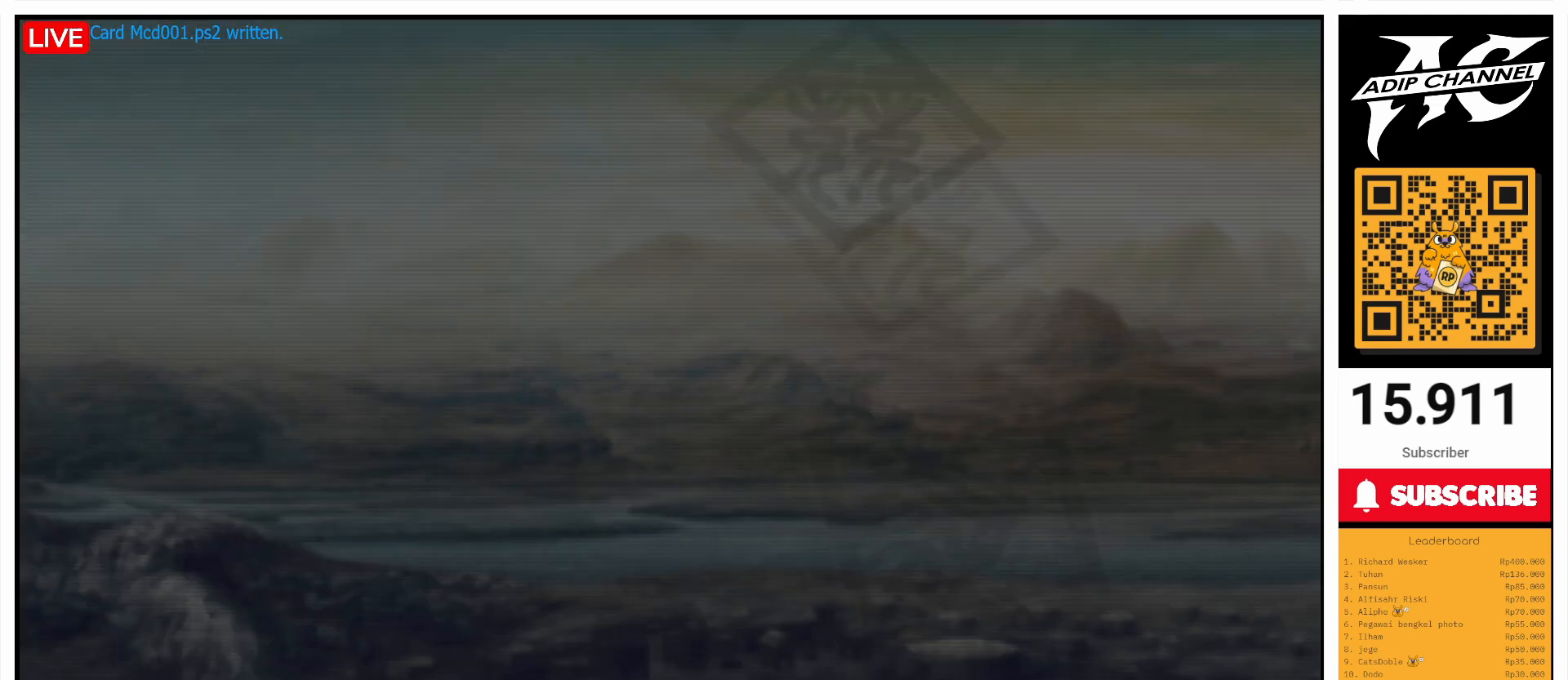
{"buttons": [], "left_stick": "center", "right_stick": "center", "events": []}
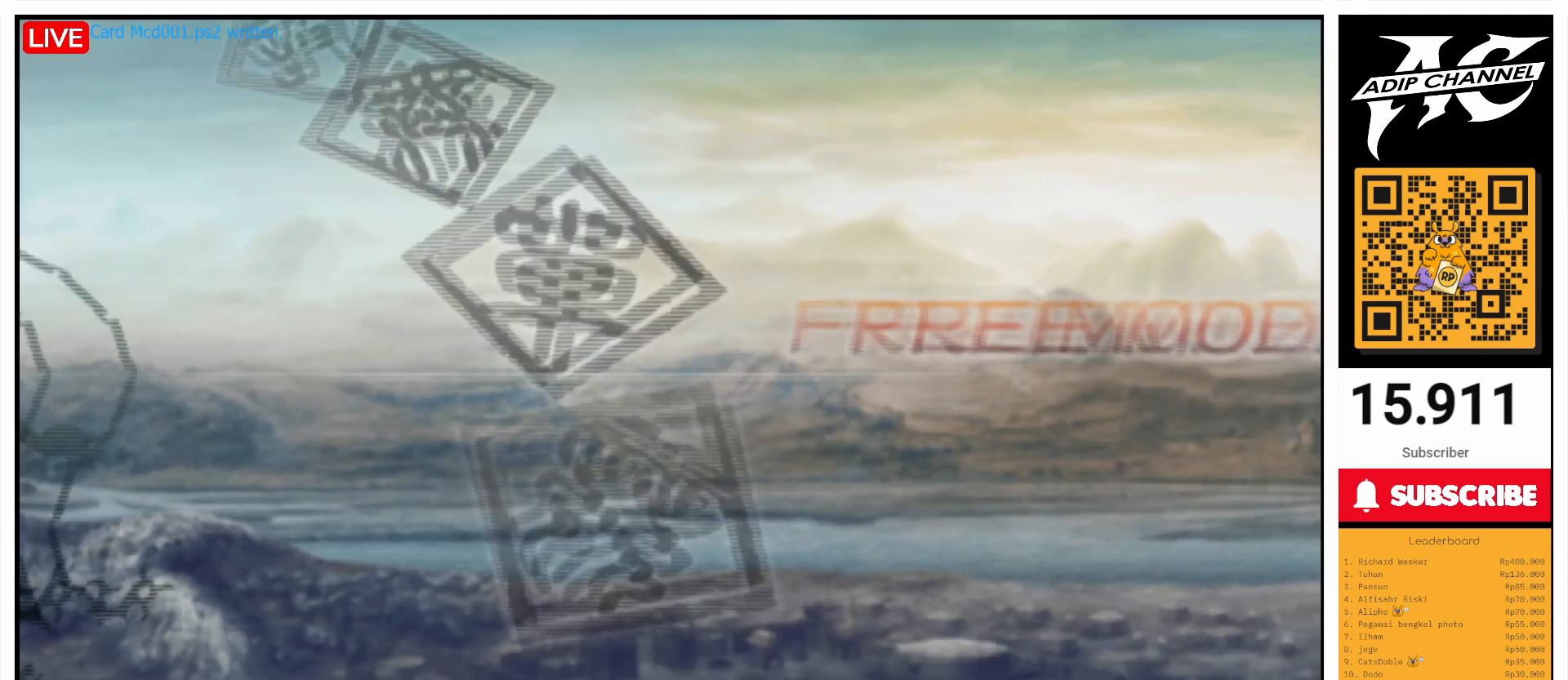
{"buttons": [], "left_stick": "center", "right_stick": "center", "events": []}